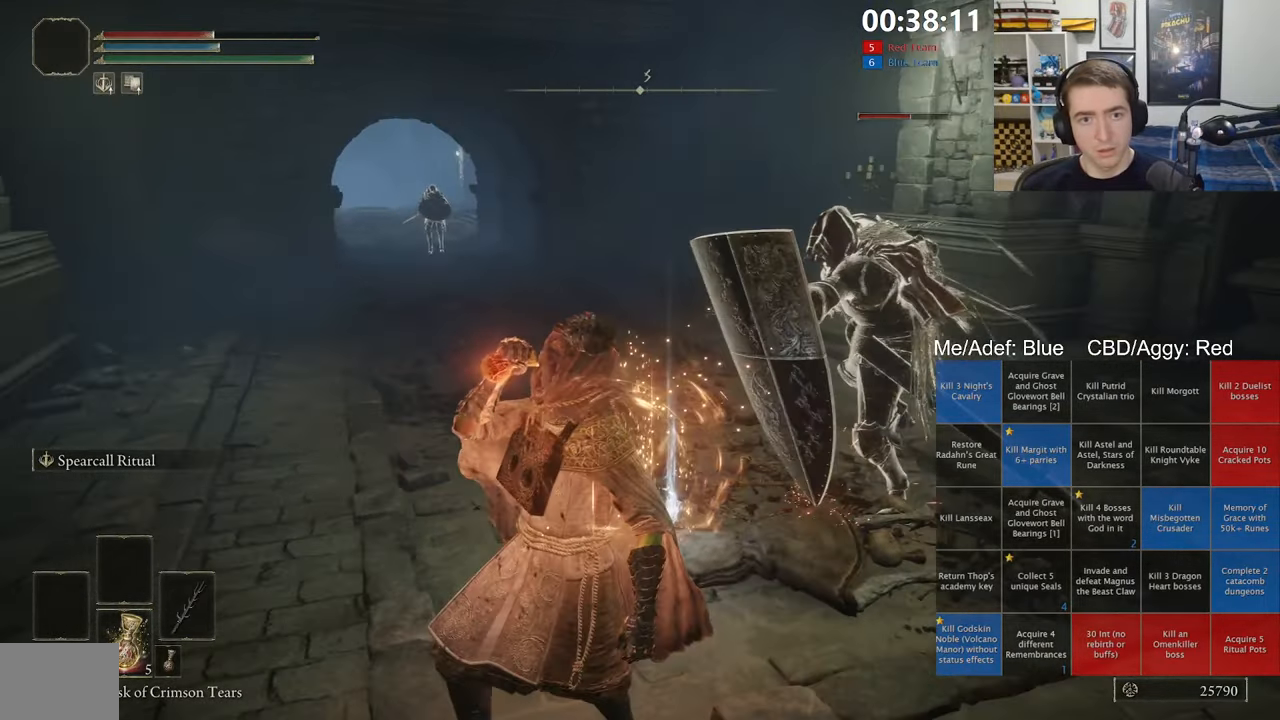
Gameplay with a controller (Xbox layout); each line is a JSON object with the inputs held at the frame after it. "events" lists button and stick changes between this image and that frame as [ms after this image, input, new state], when the widget could be followed in between.
{"buttons": [], "left_stick": "down-left", "right_stick": "center", "events": [[100, "X", "down"], [200, "X", "up"], [383, "right_stick", "down-right"], [500, "right_stick", "center"]]}
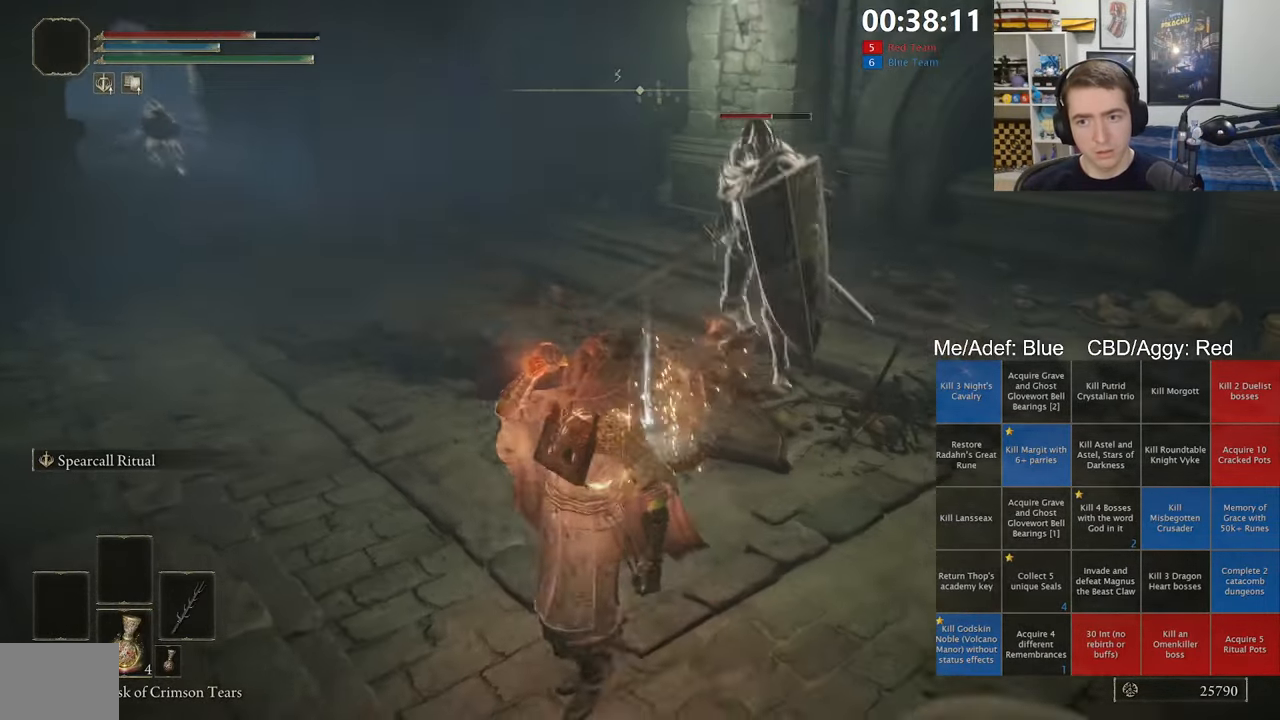
{"buttons": [], "left_stick": "down-left", "right_stick": "center", "events": [[183, "R3", "down"], [283, "R3", "up"]]}
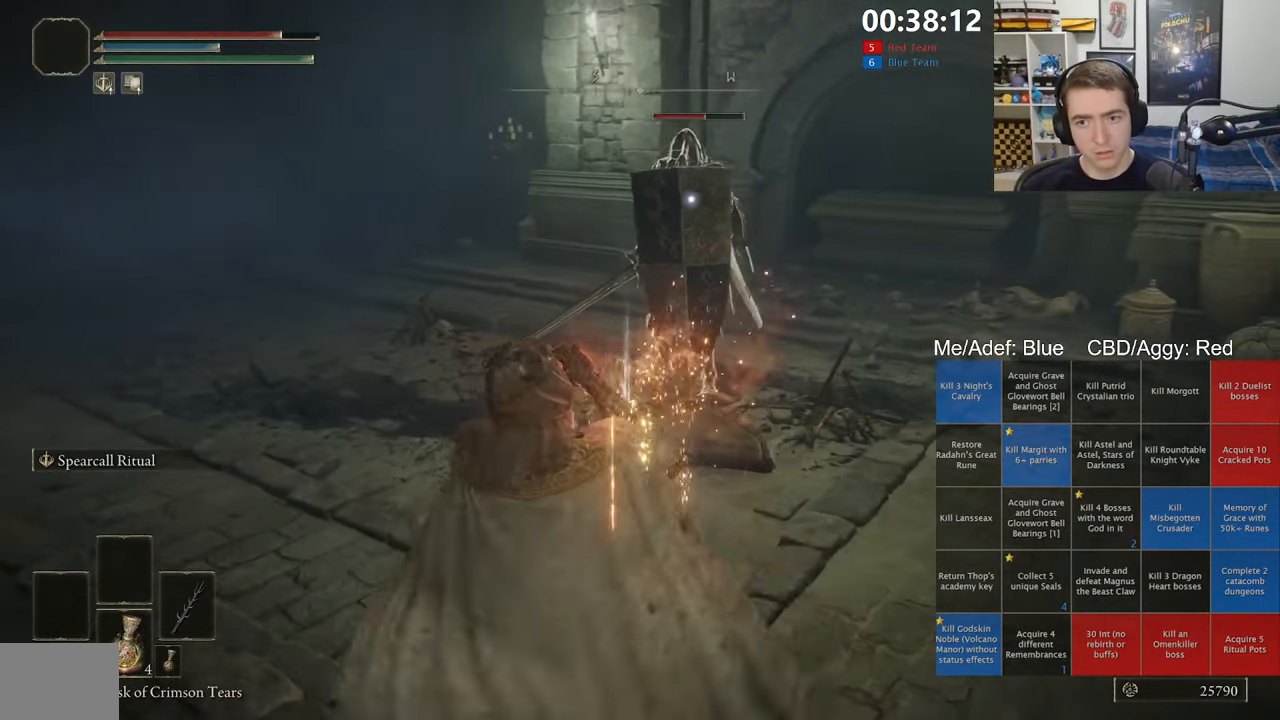
{"buttons": [], "left_stick": "up", "right_stick": "center", "events": [[83, "left_stick", "down-right"], [183, "left_stick", "right"], [383, "left_stick", "up"]]}
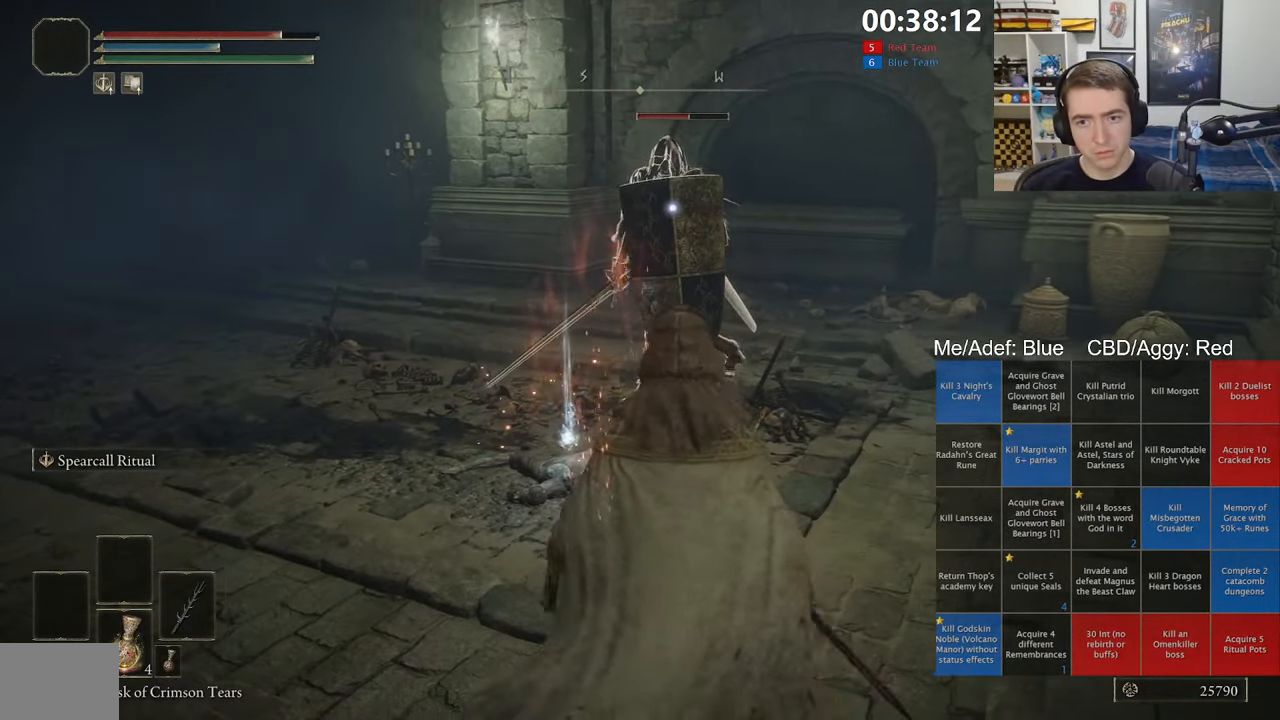
{"buttons": ["R2"], "left_stick": "up", "right_stick": "center", "events": [[66, "A", "down"], [183, "A", "up"], [400, "R2", "down"]]}
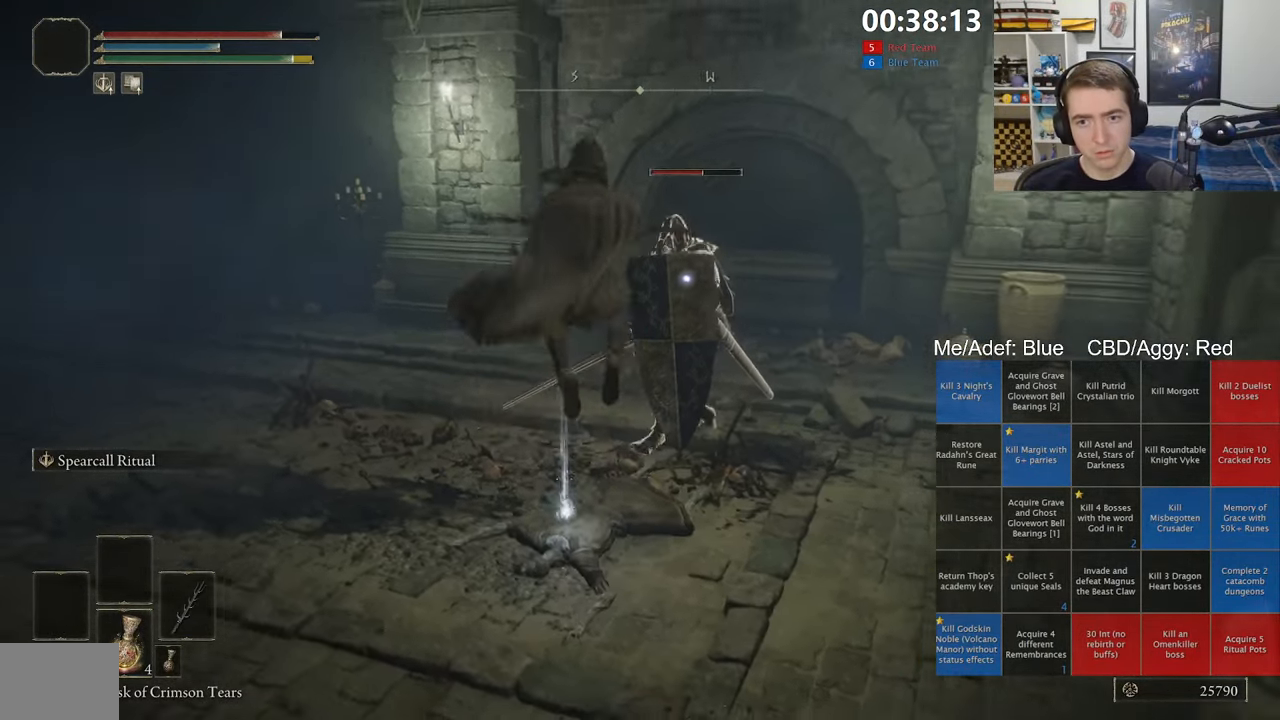
{"buttons": [], "left_stick": "up", "right_stick": "center", "events": [[66, "R2", "up"]]}
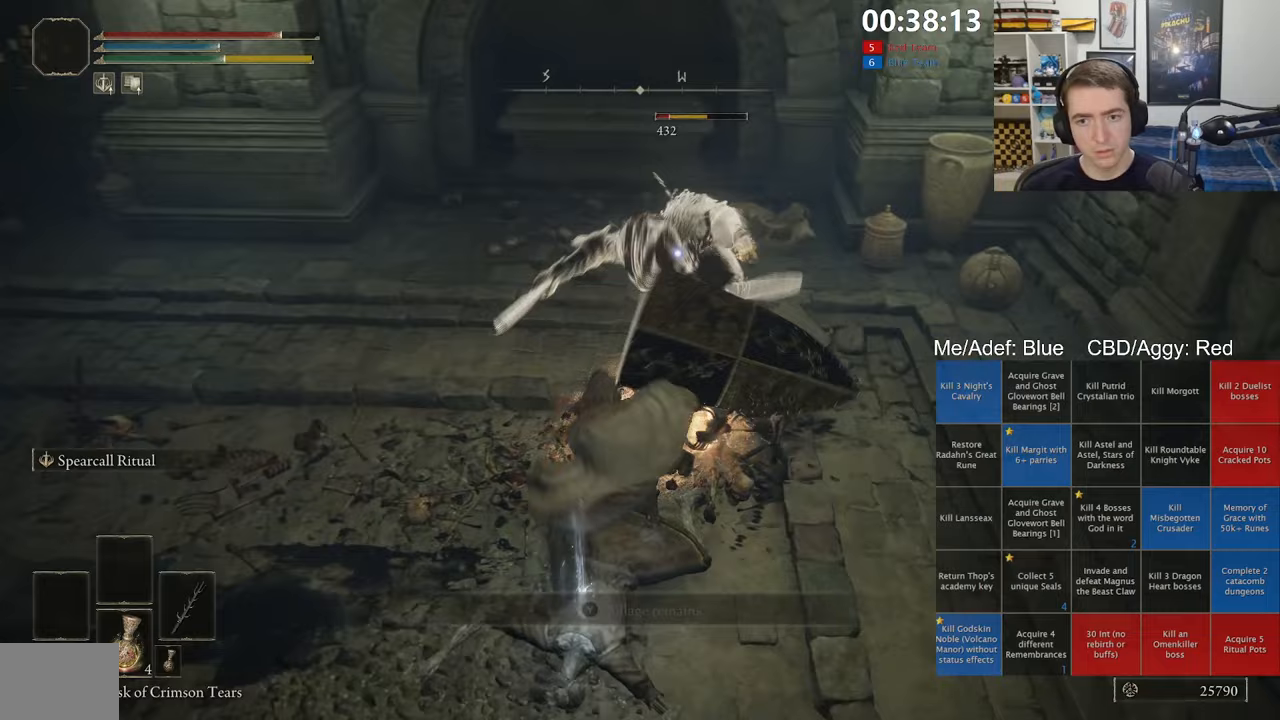
{"buttons": ["R1"], "left_stick": "up", "right_stick": "center", "events": [[133, "left_stick", "center"], [383, "left_stick", "up"], [417, "R1", "down"]]}
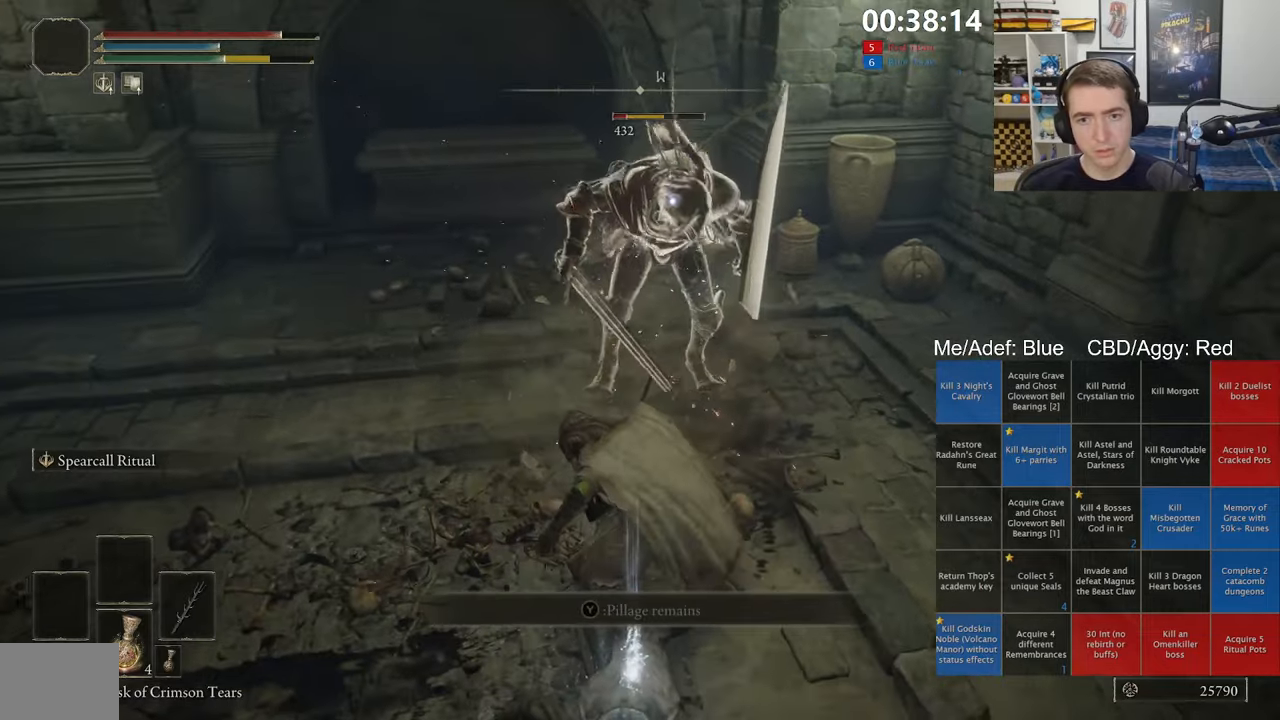
{"buttons": [], "left_stick": "up", "right_stick": "center", "events": [[50, "R1", "up"]]}
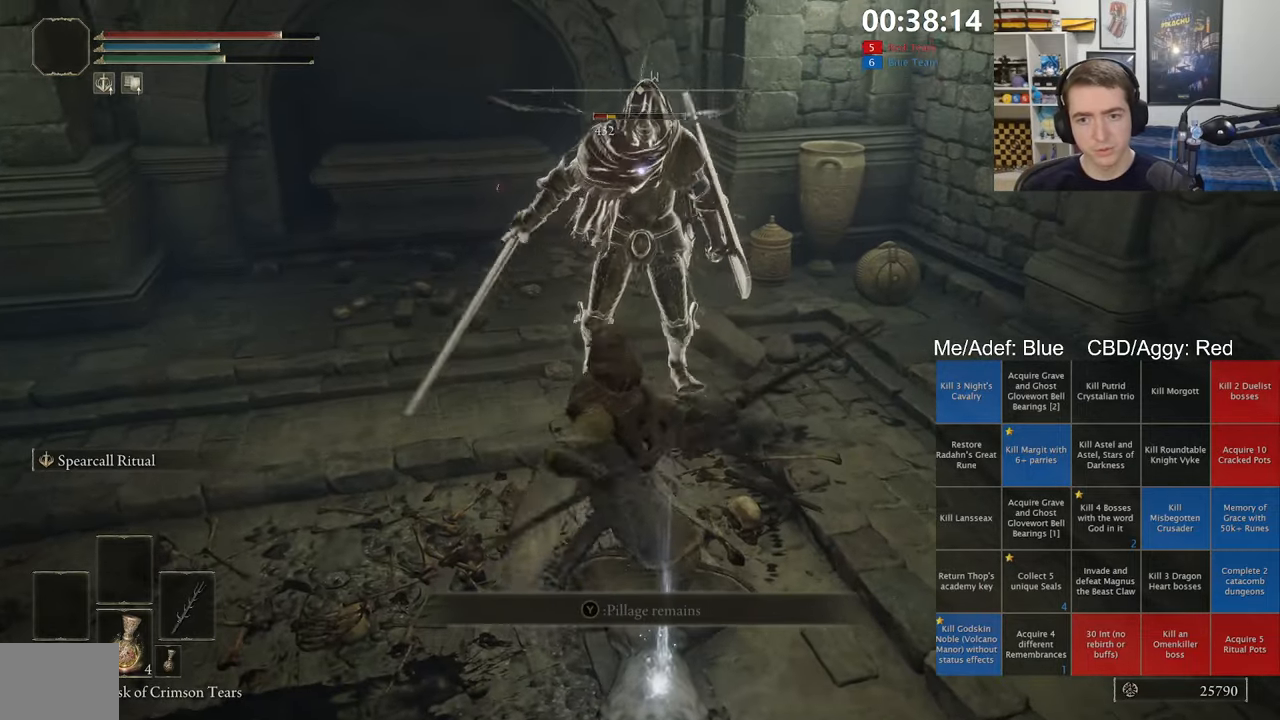
{"buttons": [], "left_stick": "center", "right_stick": "center", "events": [[350, "left_stick", "center"]]}
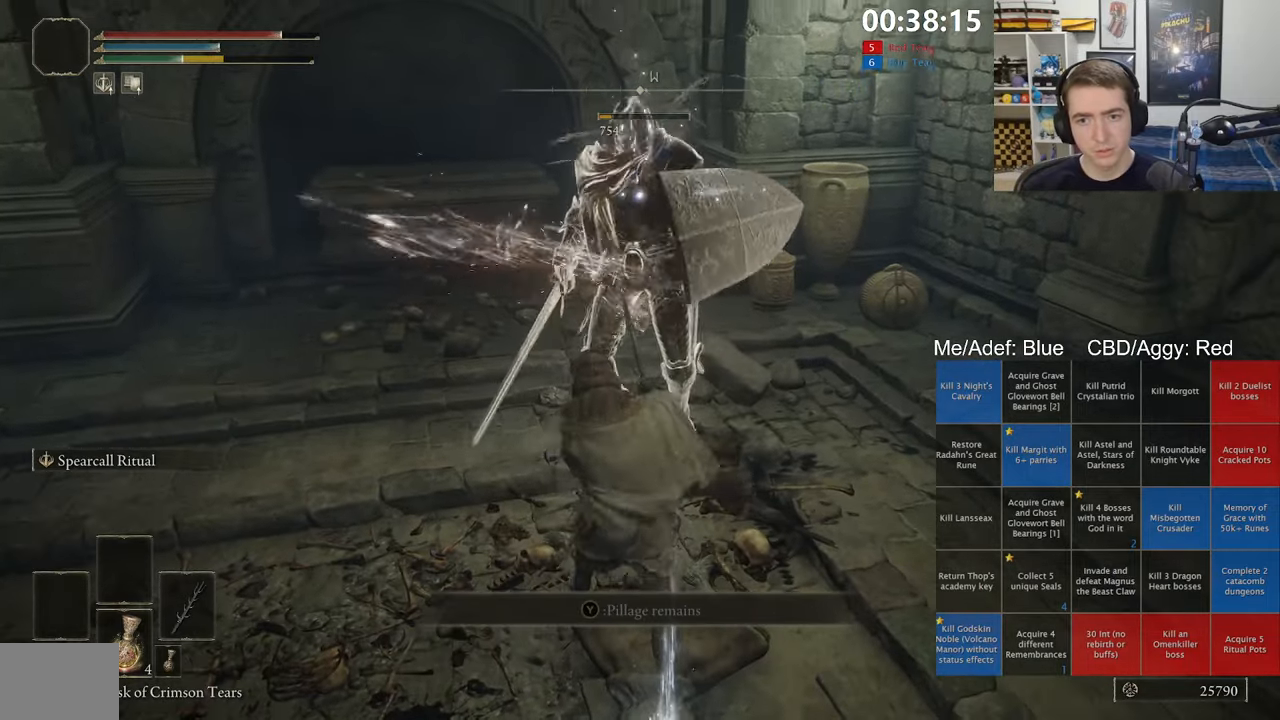
{"buttons": [], "left_stick": "down-left", "right_stick": "center", "events": [[33, "R3", "down"], [83, "right_stick", "left"], [150, "R3", "up"], [150, "left_stick", "down"], [217, "left_stick", "down-left"], [317, "right_stick", "center"], [433, "Y", "down"], [500, "Y", "up"]]}
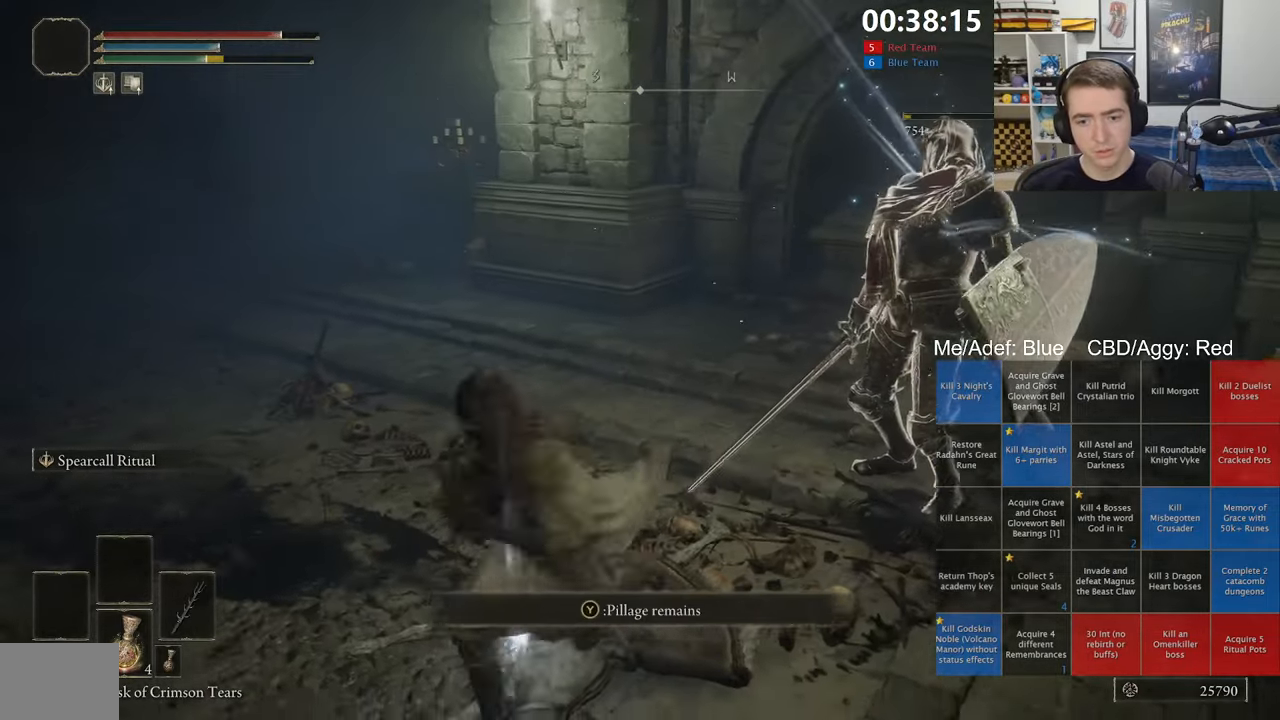
{"buttons": ["L1"], "left_stick": "up-right", "right_stick": "center", "events": [[67, "left_stick", "down-right"], [117, "left_stick", "right"], [250, "right_stick", "left"], [333, "L1", "down"], [333, "left_stick", "up-right"], [400, "right_stick", "center"]]}
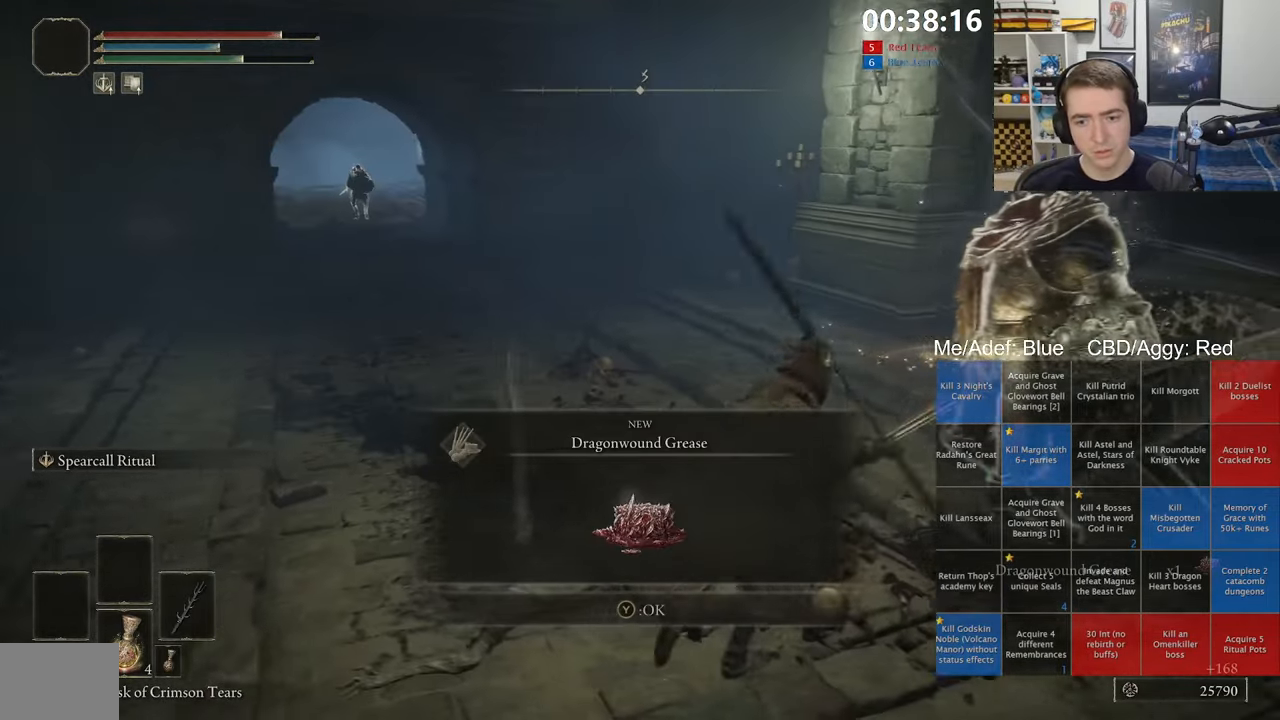
{"buttons": [], "left_stick": "up-right", "right_stick": "center", "events": [[50, "Y", "down"], [150, "Y", "up"], [250, "L1", "up"], [433, "Y", "down"], [483, "Y", "up"]]}
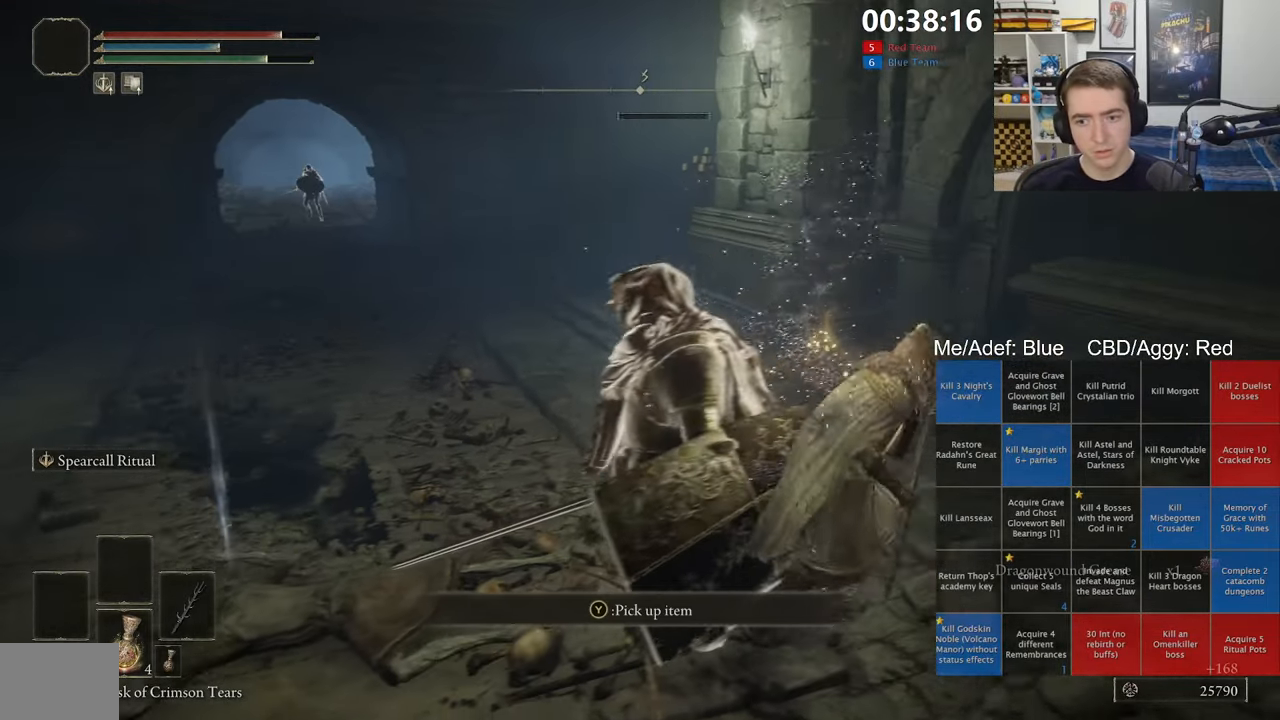
{"buttons": [], "left_stick": "center", "right_stick": "center", "events": [[67, "Y", "down"], [167, "Y", "up"], [183, "left_stick", "down-right"], [233, "Y", "down"], [233, "left_stick", "down-left"], [317, "Y", "up"], [350, "left_stick", "left"], [500, "left_stick", "center"]]}
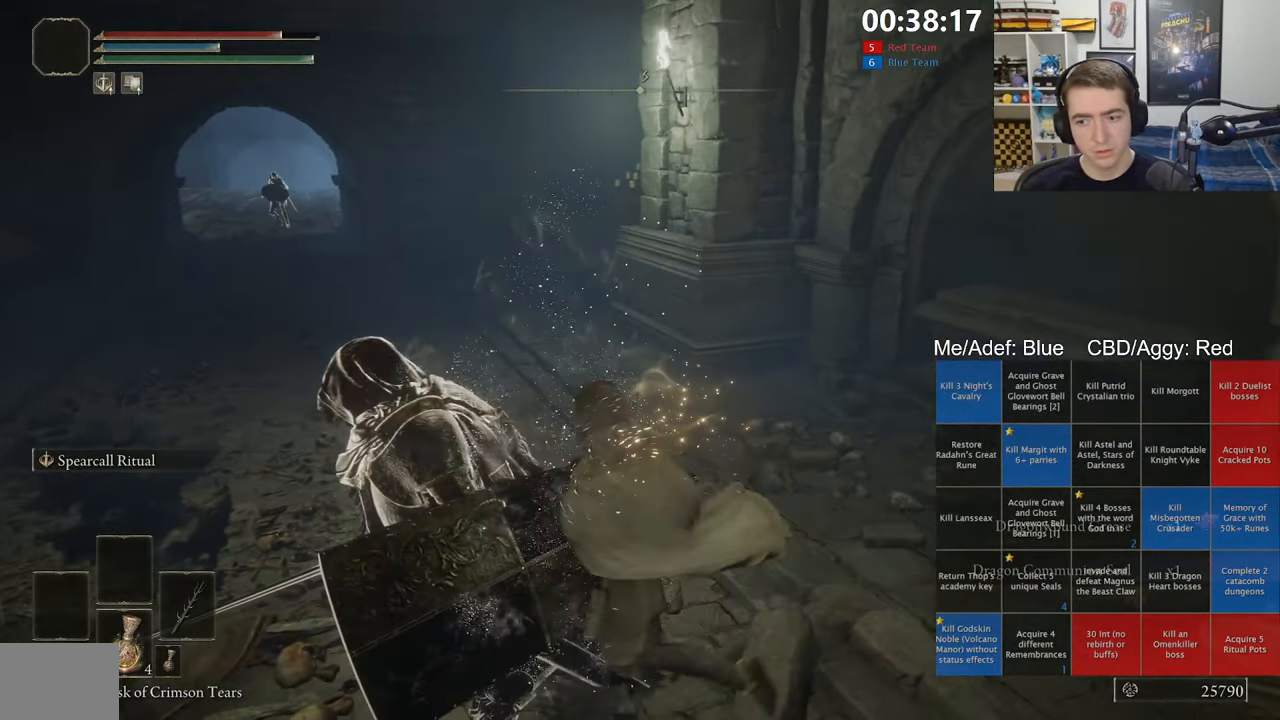
{"buttons": [], "left_stick": "center", "right_stick": "center", "events": [[100, "SELECT", "down"], [233, "SELECT", "up"]]}
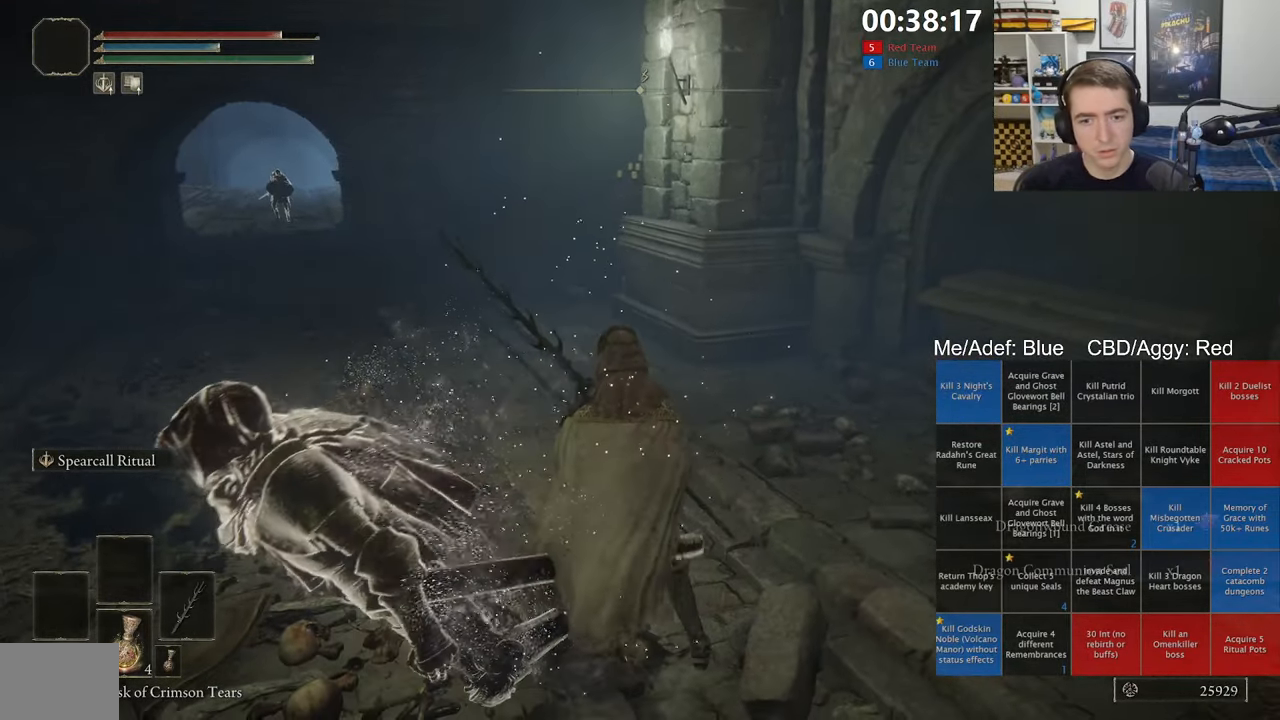
{"buttons": [], "left_stick": "center", "right_stick": "center", "events": [[350, "START", "down"], [417, "START", "up"]]}
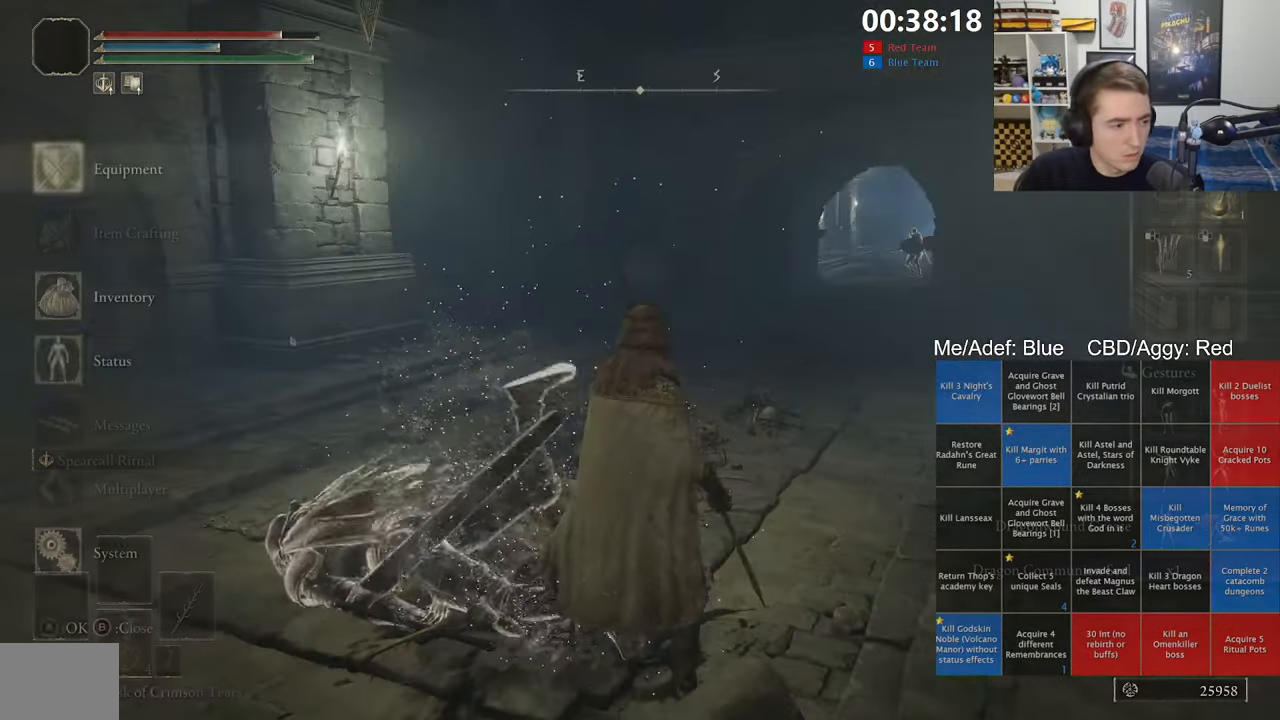
{"buttons": [], "left_stick": "center", "right_stick": "center", "events": []}
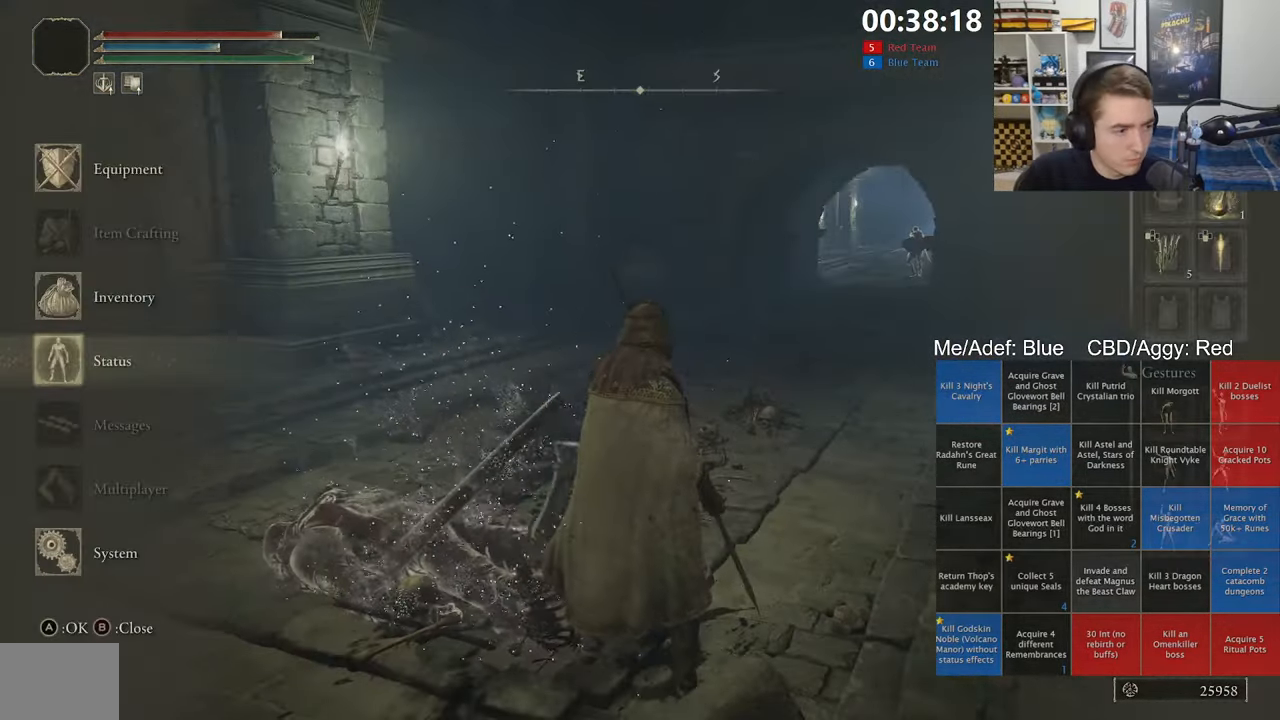
{"buttons": [], "left_stick": "center", "right_stick": "center", "events": []}
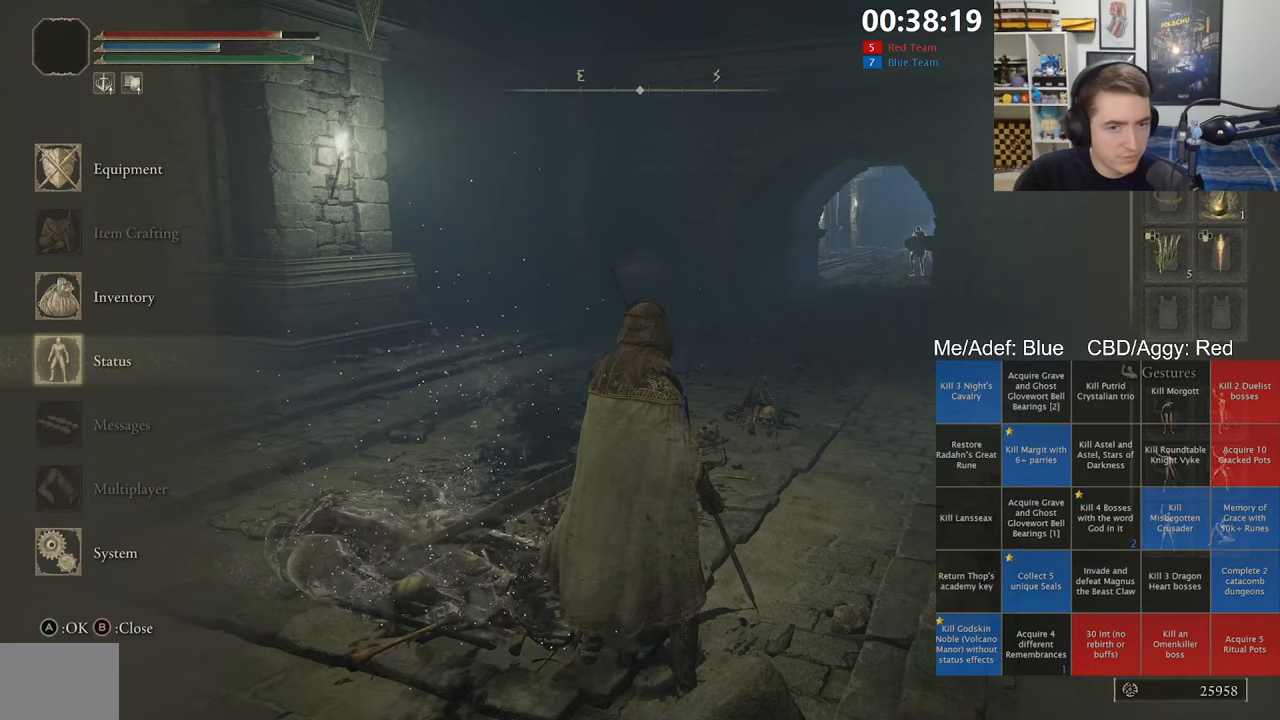
{"buttons": ["START"], "left_stick": "up-left", "right_stick": "center", "events": [[100, "left_stick", "down-left"], [334, "left_stick", "left"], [467, "START", "down"], [467, "left_stick", "up-left"]]}
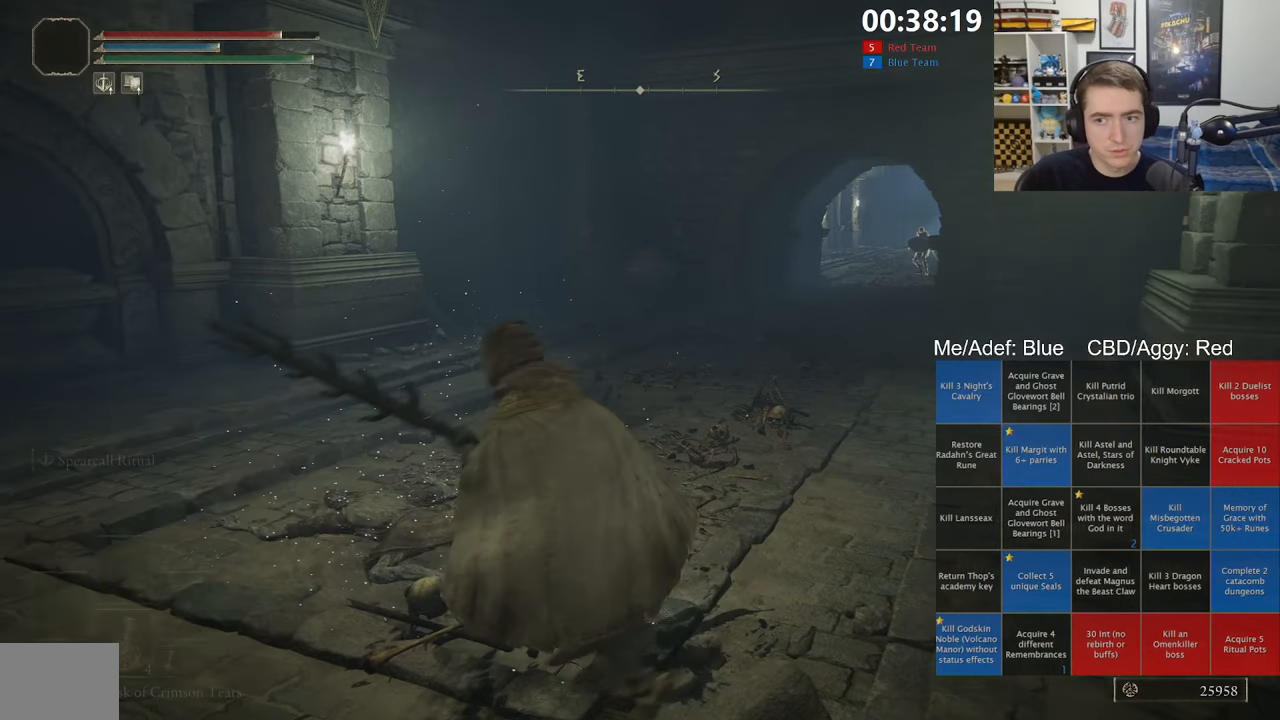
{"buttons": [], "left_stick": "center", "right_stick": "center", "events": [[84, "START", "up"], [200, "left_stick", "center"], [267, "SELECT", "down"], [417, "SELECT", "up"]]}
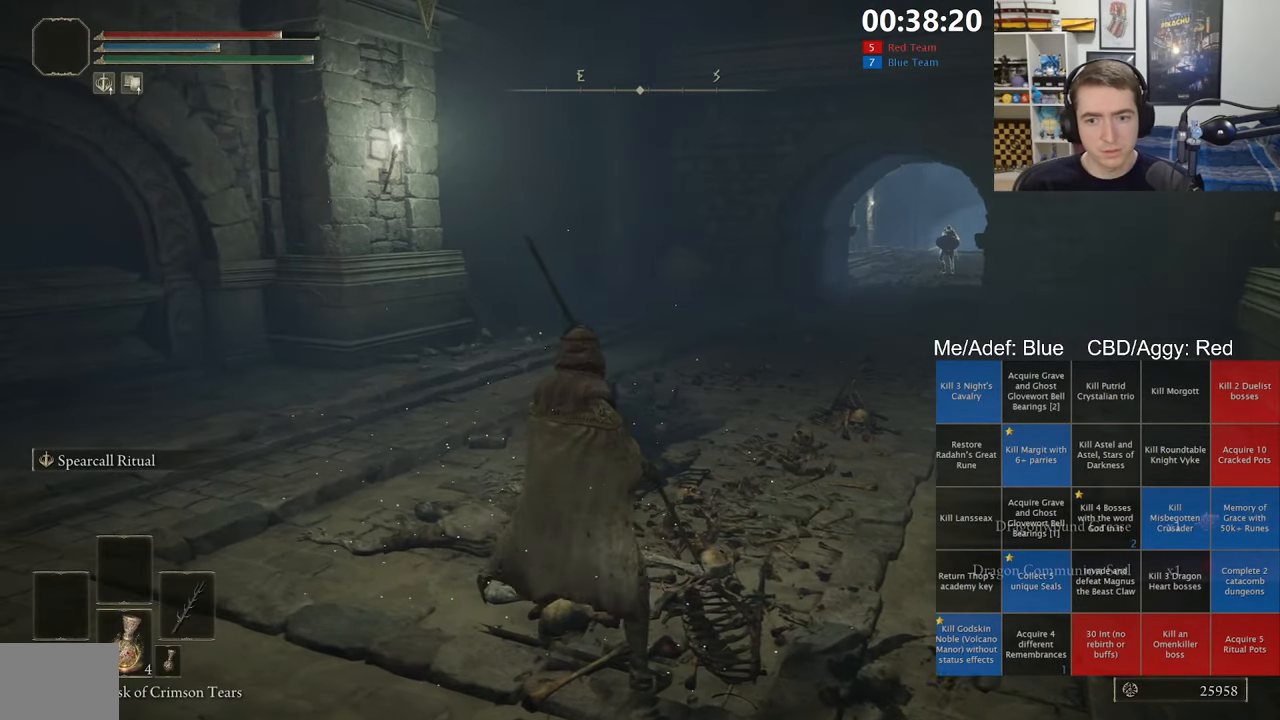
{"buttons": ["A"], "left_stick": "center", "right_stick": "center", "events": [[250, "right_stick", "up-left"], [284, "START", "down"], [317, "START", "up"], [350, "right_stick", "center"], [384, "DPAD_UP", "down"], [434, "DPAD_UP", "up"], [500, "A", "down"]]}
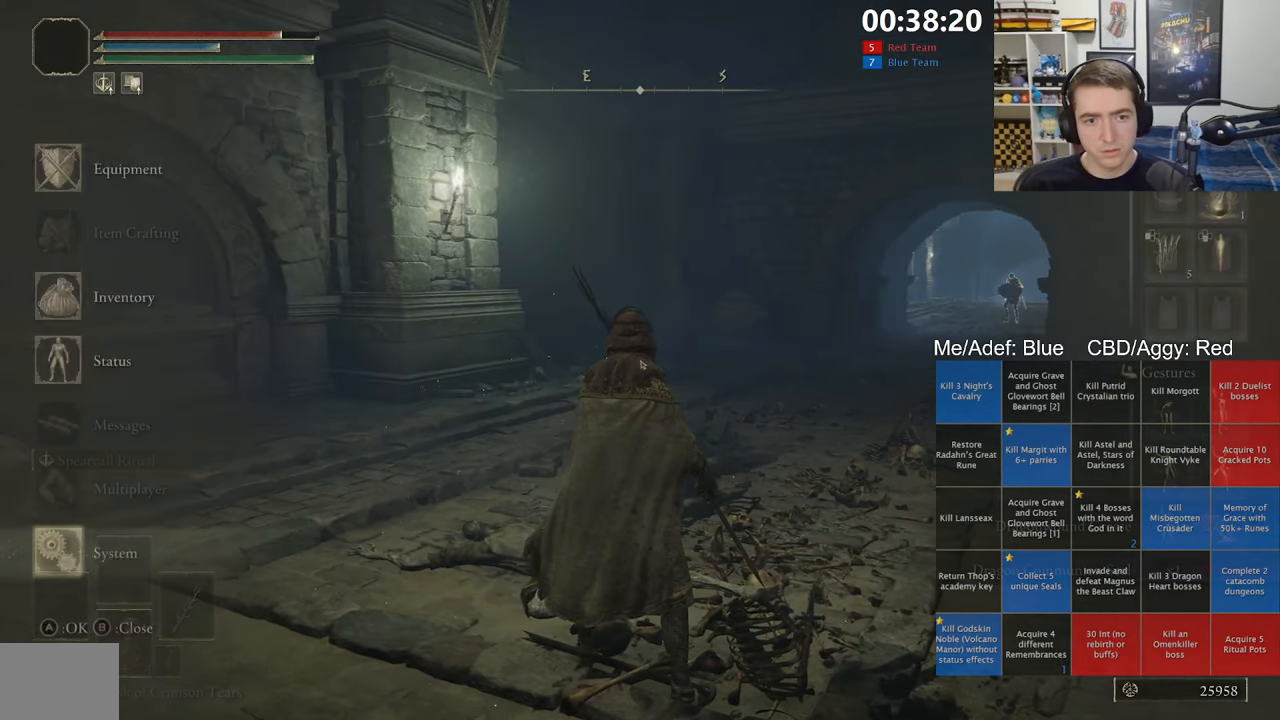
{"buttons": [], "left_stick": "down-left", "right_stick": "right", "events": [[67, "A", "up"], [284, "START", "down"], [384, "START", "up"], [400, "left_stick", "down-left"], [500, "right_stick", "right"]]}
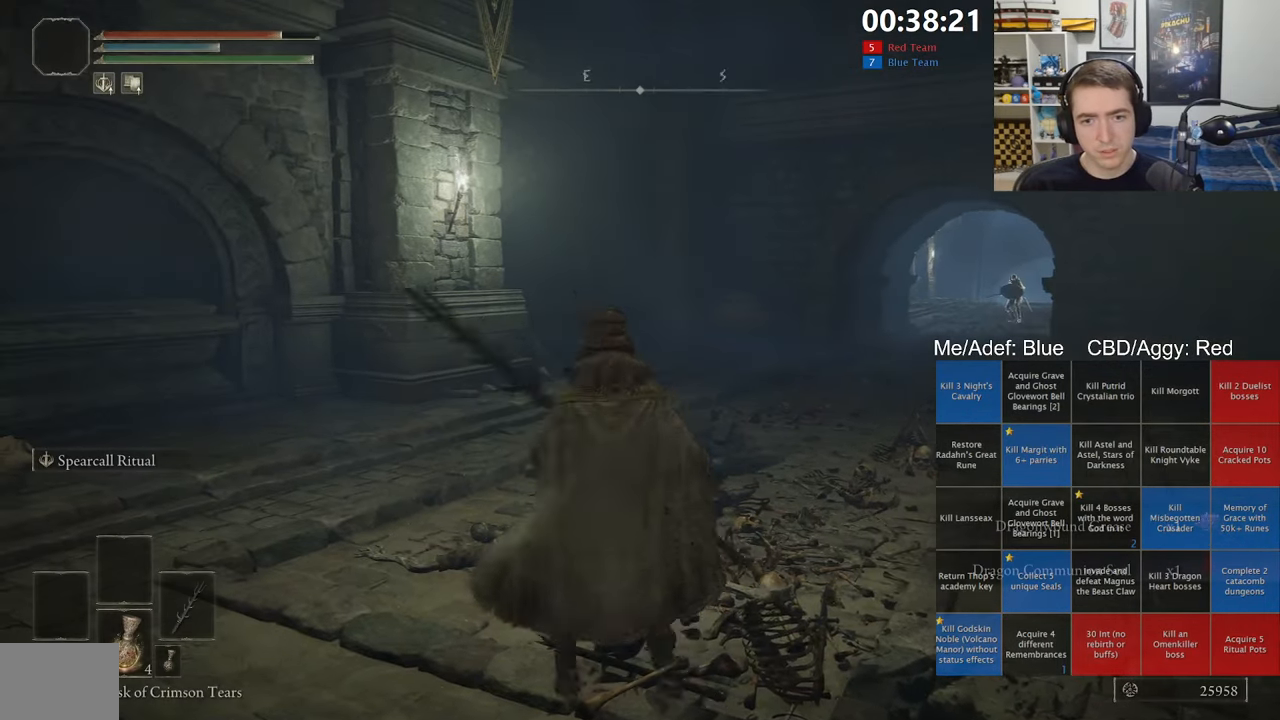
{"buttons": ["SELECT"], "left_stick": "center", "right_stick": "center", "events": [[100, "right_stick", "center"], [117, "left_stick", "up-left"], [217, "left_stick", "center"], [367, "SELECT", "down"]]}
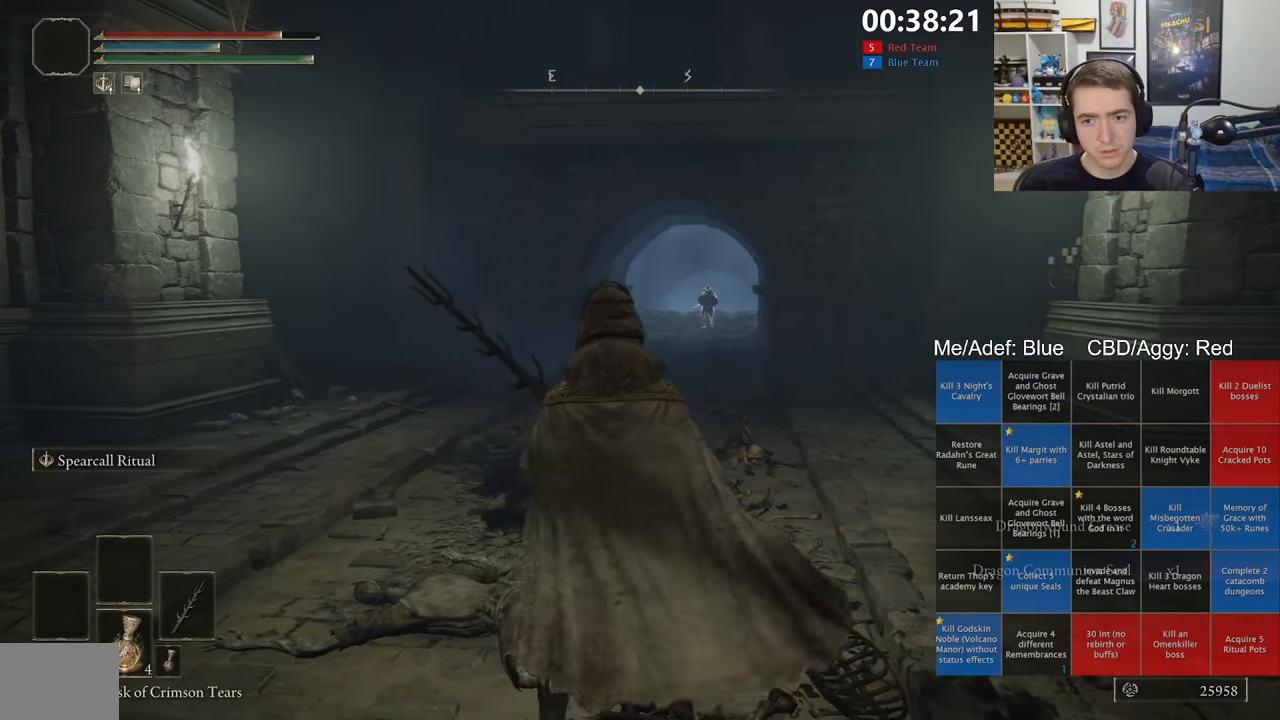
{"buttons": [], "left_stick": "center", "right_stick": "center", "events": [[17, "SELECT", "up"], [250, "SELECT", "down"], [317, "SELECT", "up"], [400, "SELECT", "down"], [450, "SELECT", "up"]]}
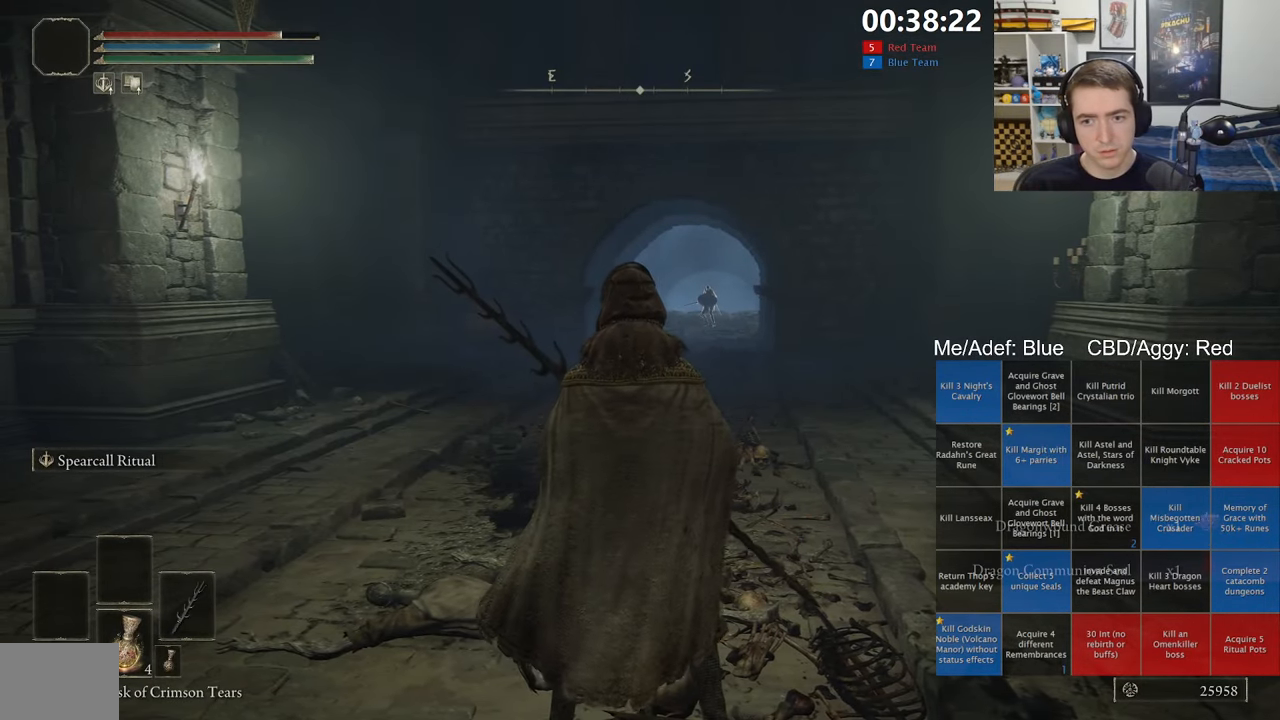
{"buttons": ["START"], "left_stick": "center", "right_stick": "center", "events": [[34, "SELECT", "down"], [100, "SELECT", "up"], [184, "SELECT", "down"], [284, "SELECT", "up"], [350, "SELECT", "down"], [400, "SELECT", "up"], [450, "START", "down"]]}
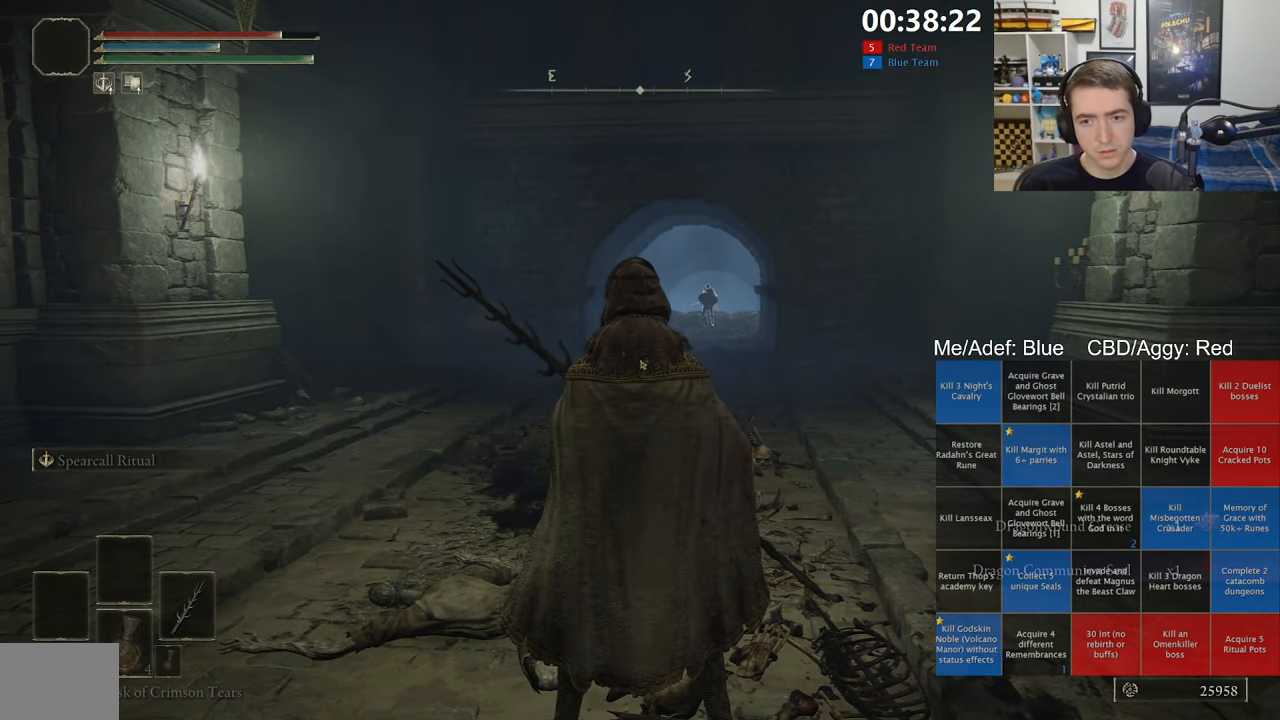
{"buttons": ["DPAD_LEFT"], "left_stick": "center", "right_stick": "center", "events": [[67, "START", "up"], [134, "DPAD_UP", "down"], [184, "DPAD_UP", "up"], [217, "A", "down"], [300, "A", "up"], [300, "L1", "down"], [400, "A", "down"], [400, "L1", "up"], [450, "DPAD_LEFT", "down"], [467, "A", "up"]]}
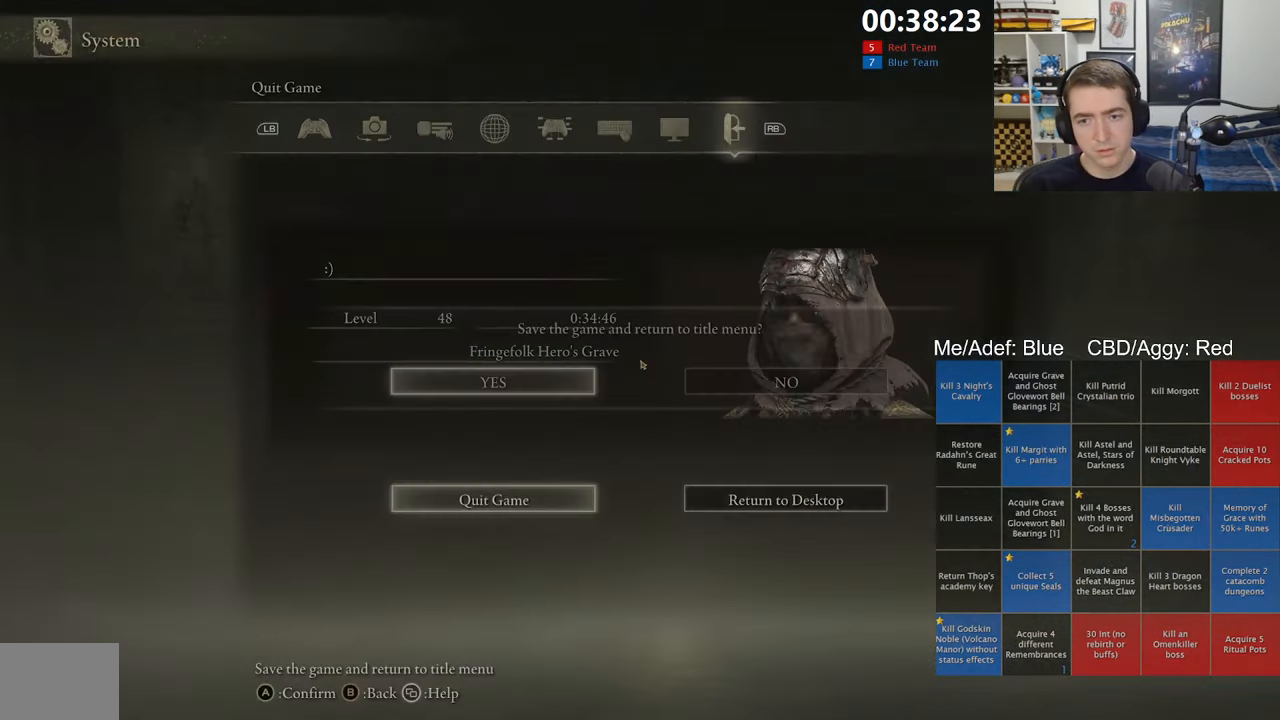
{"buttons": [], "left_stick": "center", "right_stick": "center", "events": [[34, "A", "down"], [50, "DPAD_LEFT", "up"], [117, "A", "up"]]}
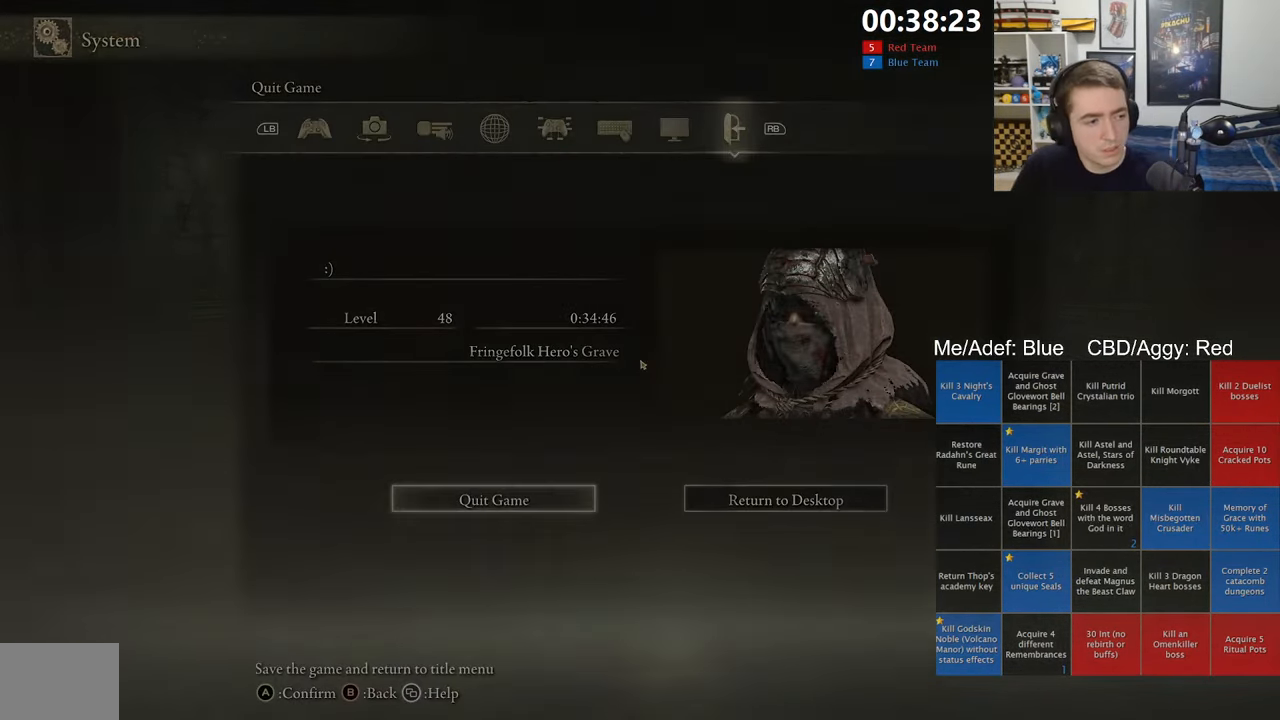
{"buttons": [], "left_stick": "center", "right_stick": "center", "events": []}
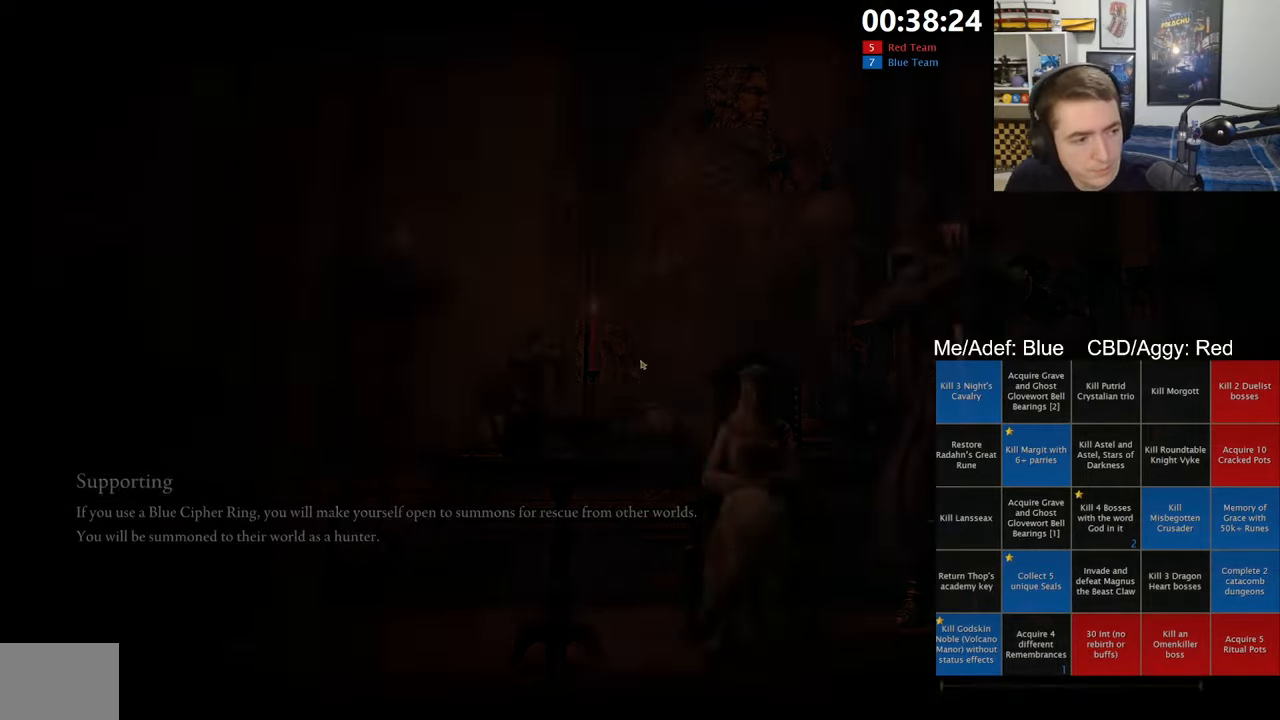
{"buttons": [], "left_stick": "center", "right_stick": "center", "events": []}
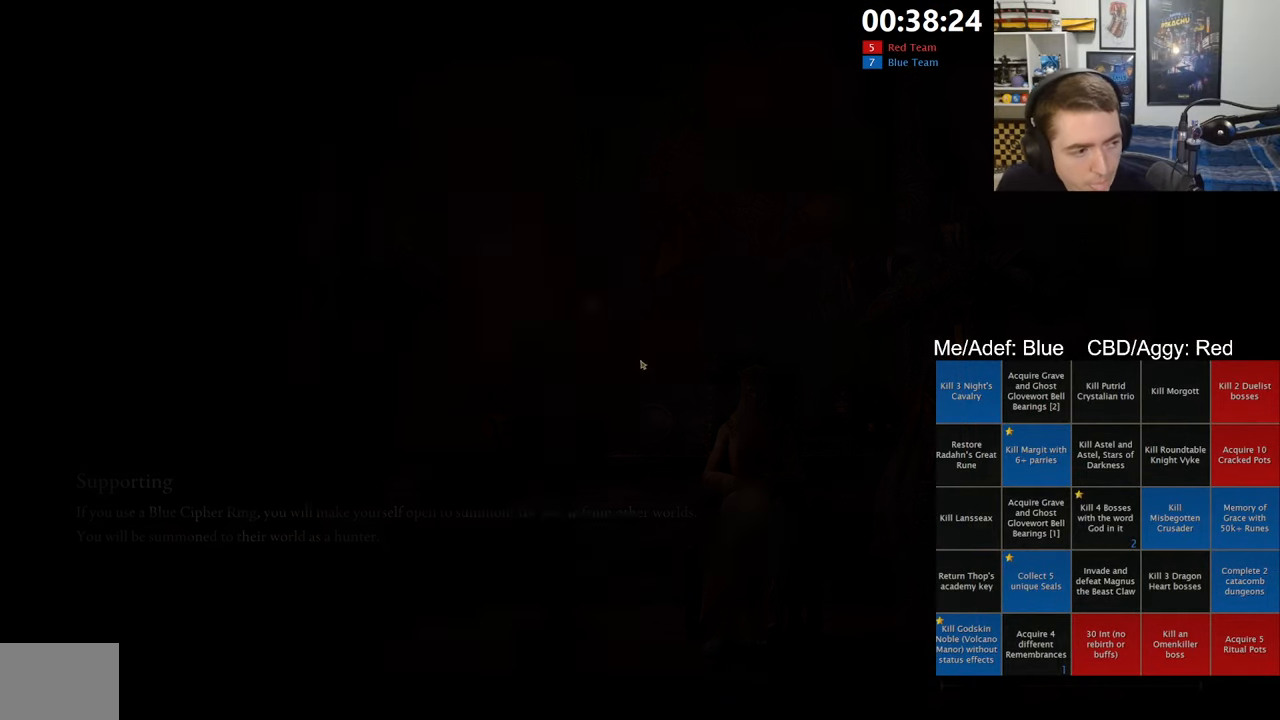
{"buttons": [], "left_stick": "center", "right_stick": "center", "events": [[366, "A", "down"], [433, "A", "up"]]}
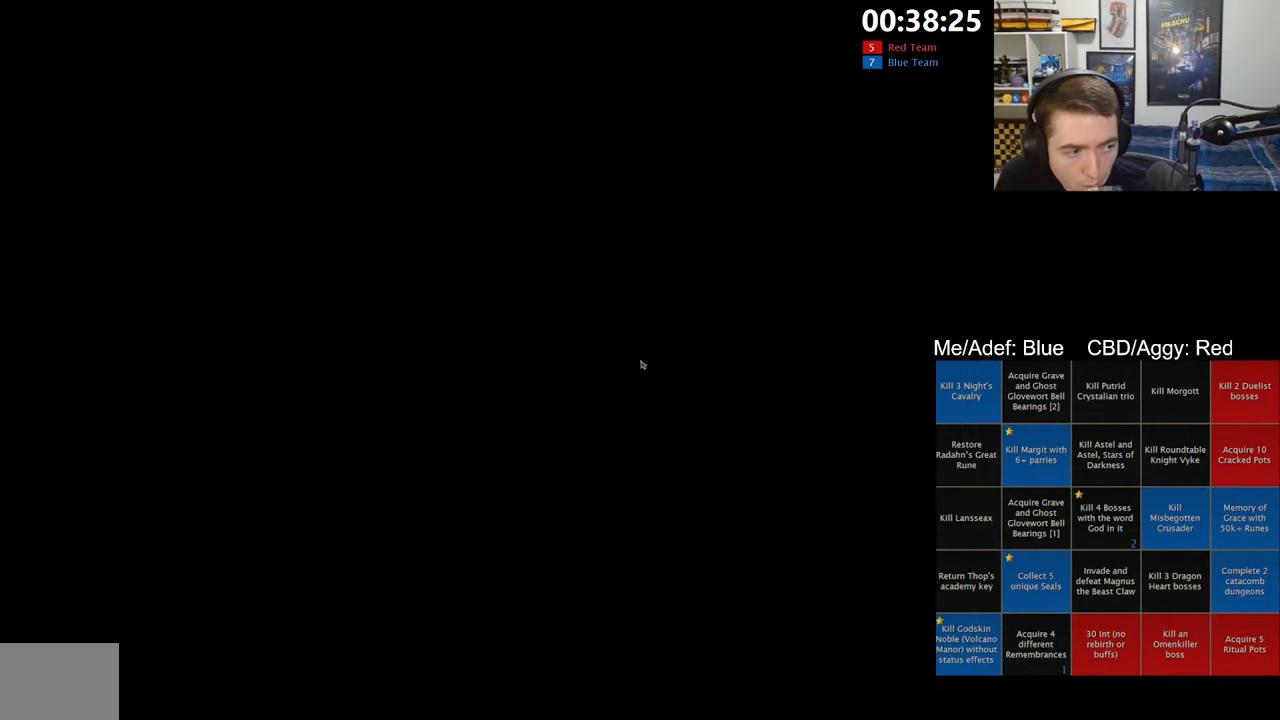
{"buttons": ["A"], "left_stick": "center", "right_stick": "center", "events": [[66, "A", "down"], [133, "A", "up"], [283, "A", "down"], [383, "A", "up"], [466, "A", "down"]]}